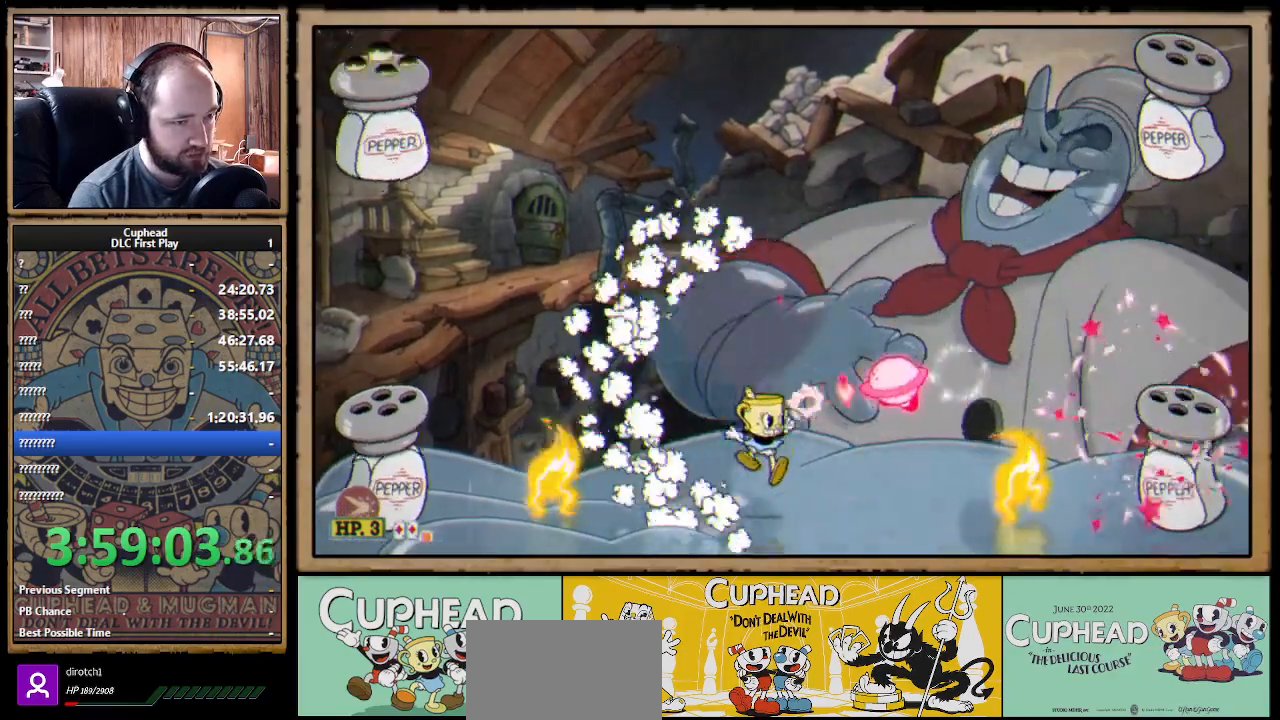
Gameplay with a controller (Xbox layout); each line is a JSON object with the inputs held at the frame after it (dt_ms = milliseconds from this image to that frame). "events" lists button and stick changes between this image and that frame as [ms after this image, input, new state], when the widget could be followed in between. Not read: R3.
{"dt_ms": 500, "buttons": ["X", "L1"], "left_stick": "center", "right_stick": "center", "events": [[67, "left_stick", "right"], [133, "A", "down"], [200, "left_stick", "center"], [267, "Y", "down"], [283, "A", "up"], [300, "L1", "down"], [317, "X", "up"], [350, "X", "down"], [367, "Y", "up"], [383, "L1", "up"], [450, "L1", "down"]]}
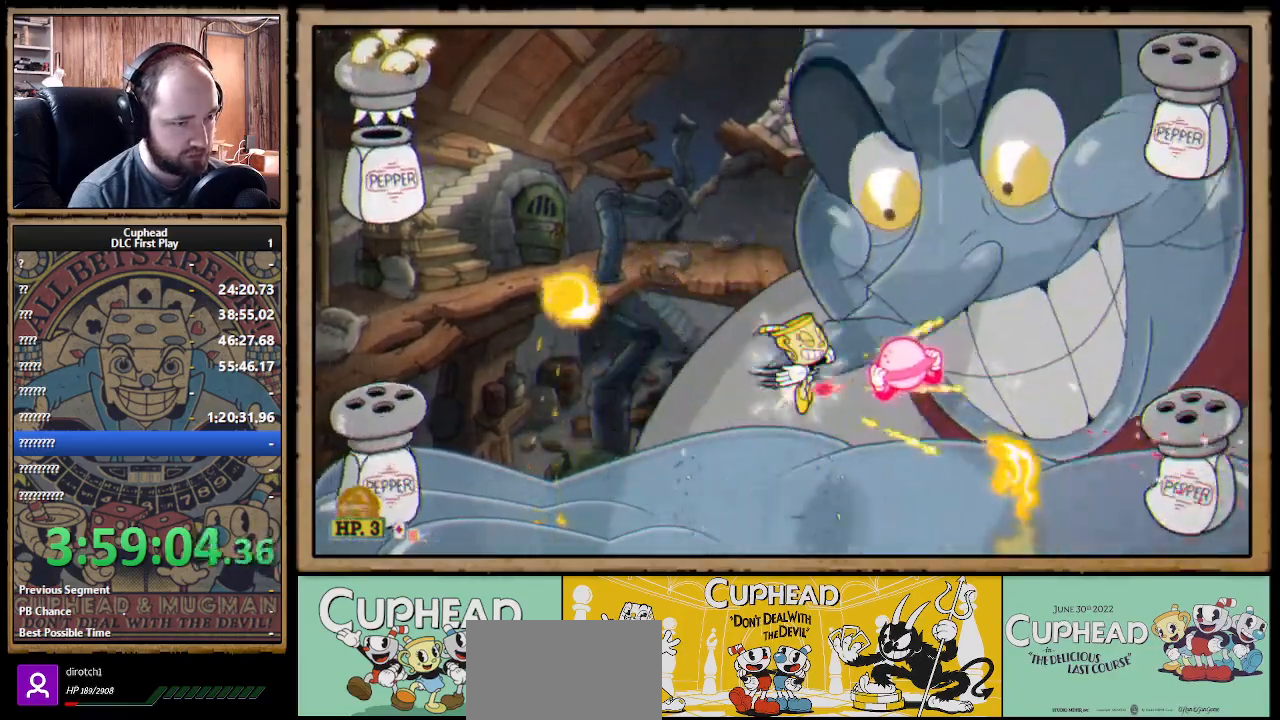
{"dt_ms": 500, "buttons": ["X"], "left_stick": "center", "right_stick": "center", "events": [[50, "L1", "up"], [250, "left_stick", "right"], [400, "left_stick", "center"]]}
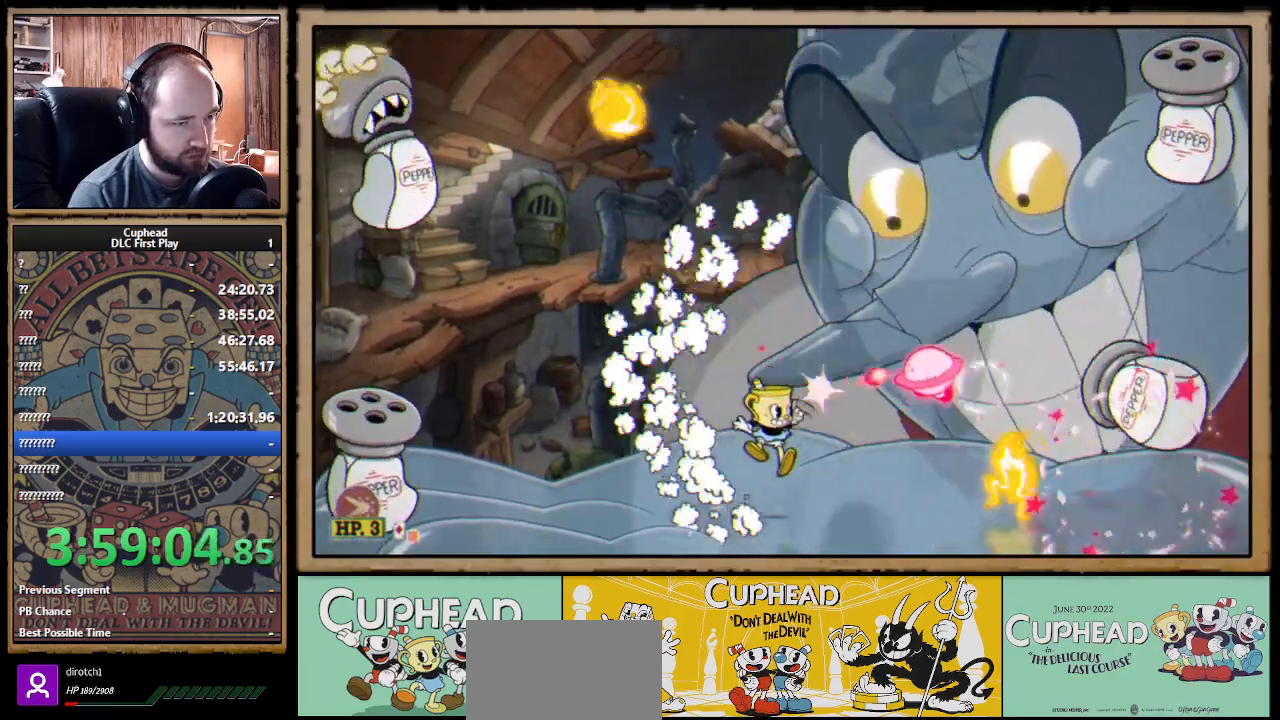
{"dt_ms": 500, "buttons": ["X"], "left_stick": "center", "right_stick": "center", "events": [[367, "left_stick", "right"], [467, "left_stick", "center"]]}
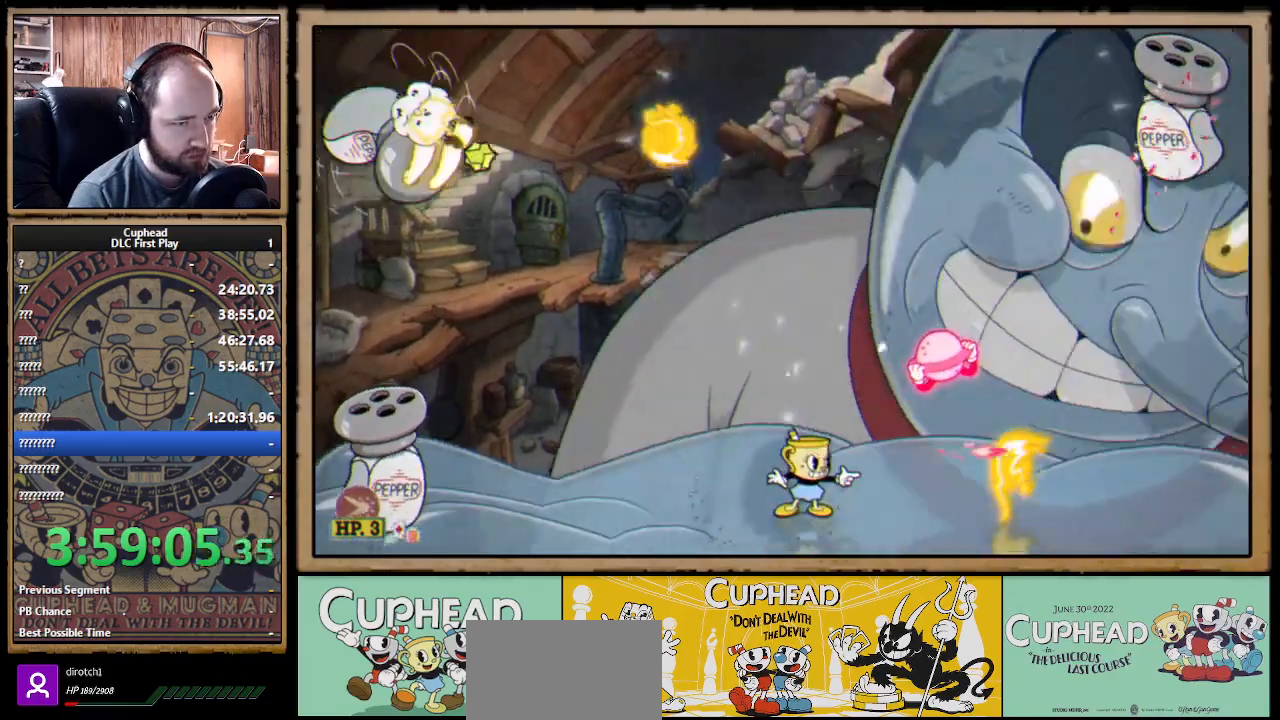
{"dt_ms": 500, "buttons": ["X"], "left_stick": "center", "right_stick": "center", "events": [[217, "left_stick", "right"], [350, "A", "down"], [400, "left_stick", "center"], [483, "A", "up"]]}
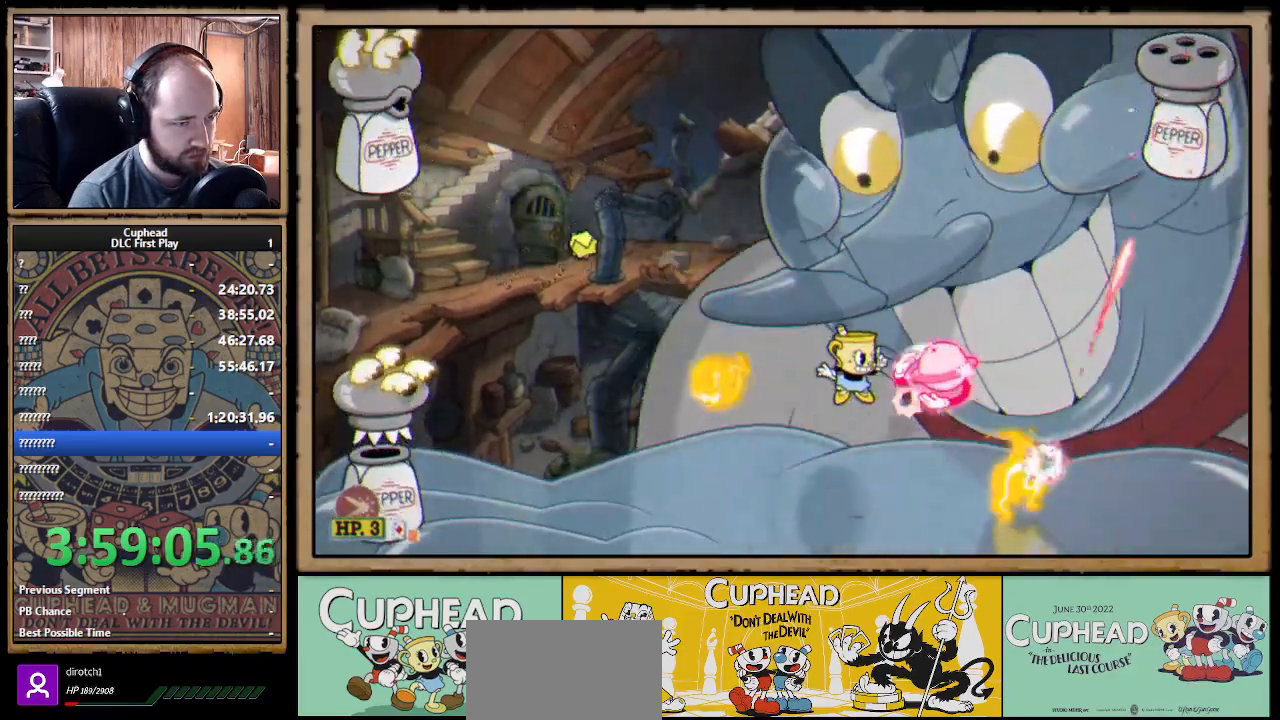
{"dt_ms": 500, "buttons": ["A", "X"], "left_stick": "left", "right_stick": "center", "events": [[183, "A", "down"], [283, "left_stick", "left"]]}
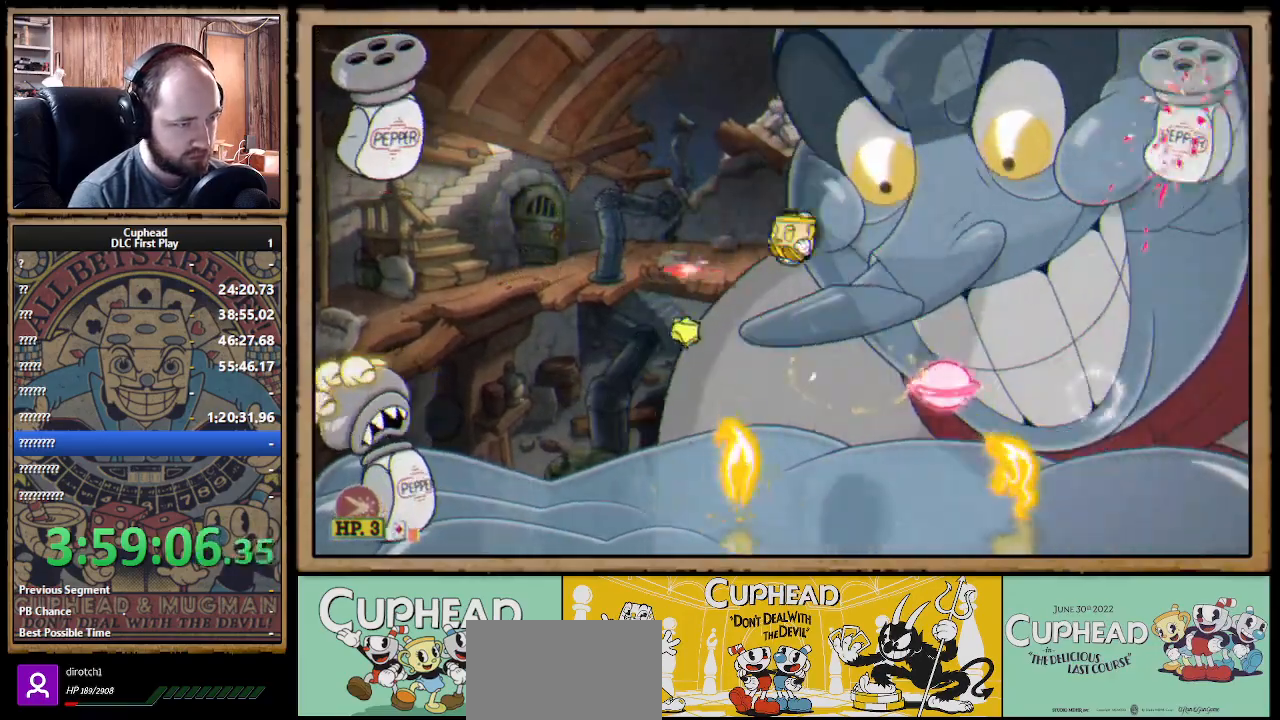
{"dt_ms": 500, "buttons": ["X", "L1"], "left_stick": "left", "right_stick": "center", "events": [[83, "A", "up"], [83, "Y", "down"], [117, "L1", "down"], [167, "Y", "up"], [333, "L1", "up"], [417, "L1", "down"]]}
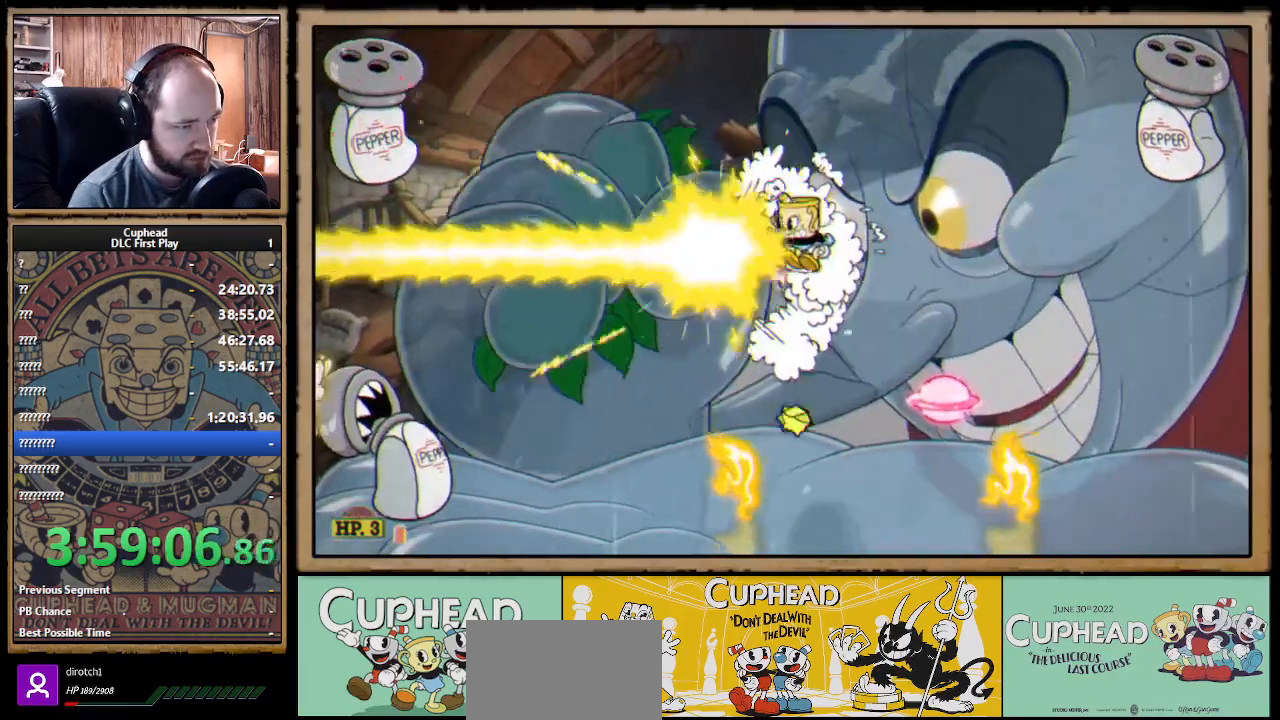
{"dt_ms": 1000, "buttons": ["X"], "left_stick": "up-left", "right_stick": "center"}
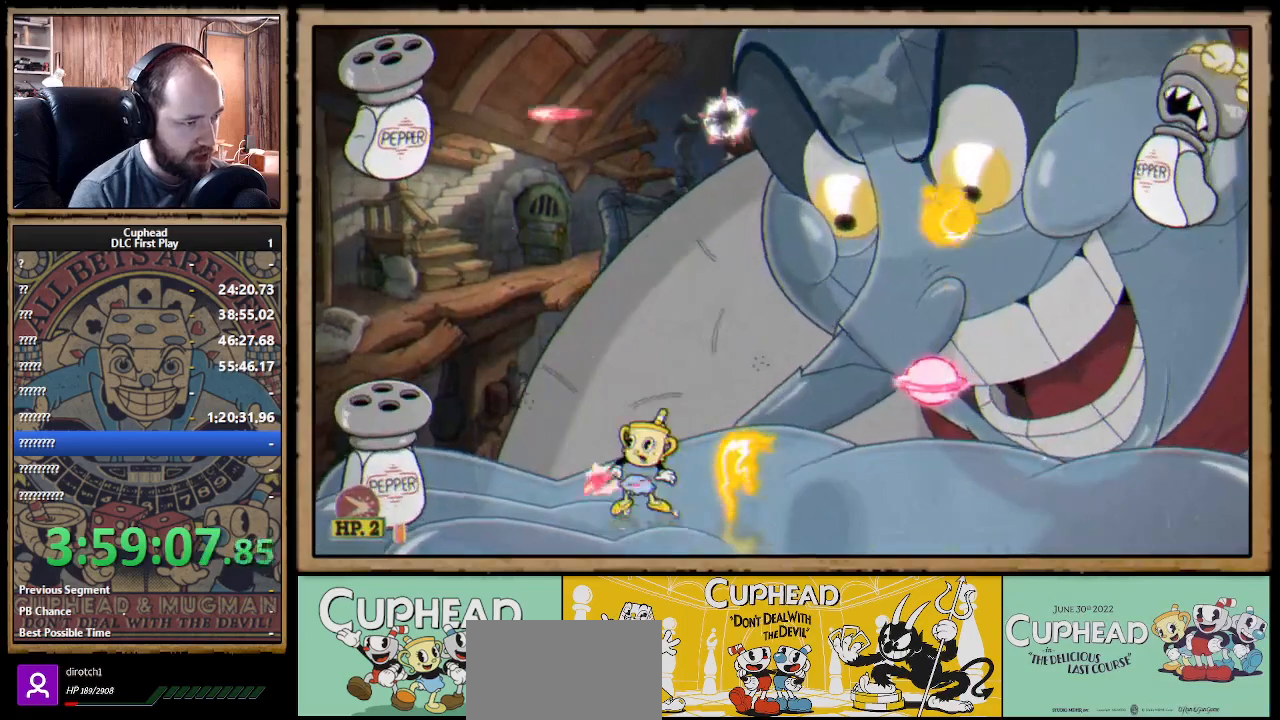
{"dt_ms": 500, "buttons": [], "left_stick": "center", "right_stick": "center", "events": [[67, "left_stick", "right"], [200, "left_stick", "center"], [283, "START", "down"], [283, "X", "up"], [433, "START", "up"]]}
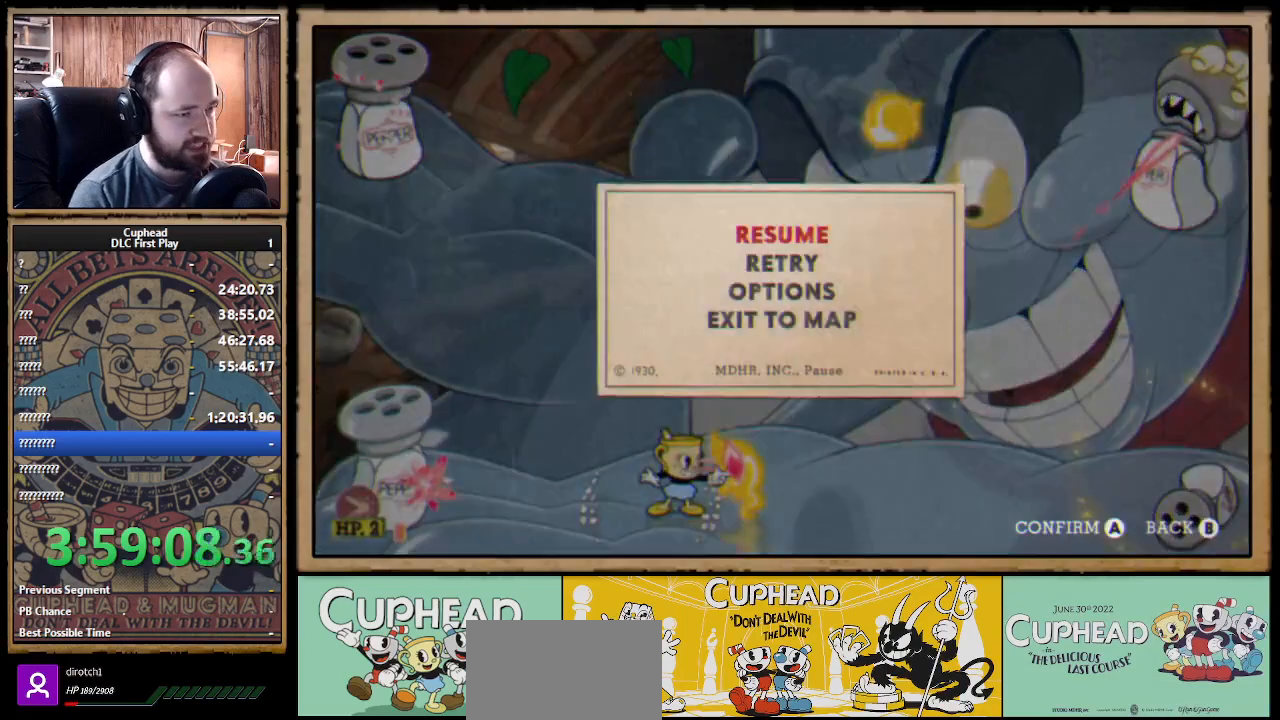
{"dt_ms": 500, "buttons": [], "left_stick": "center", "right_stick": "center", "events": [[117, "DPAD_DOWN", "down"], [217, "DPAD_DOWN", "up"]]}
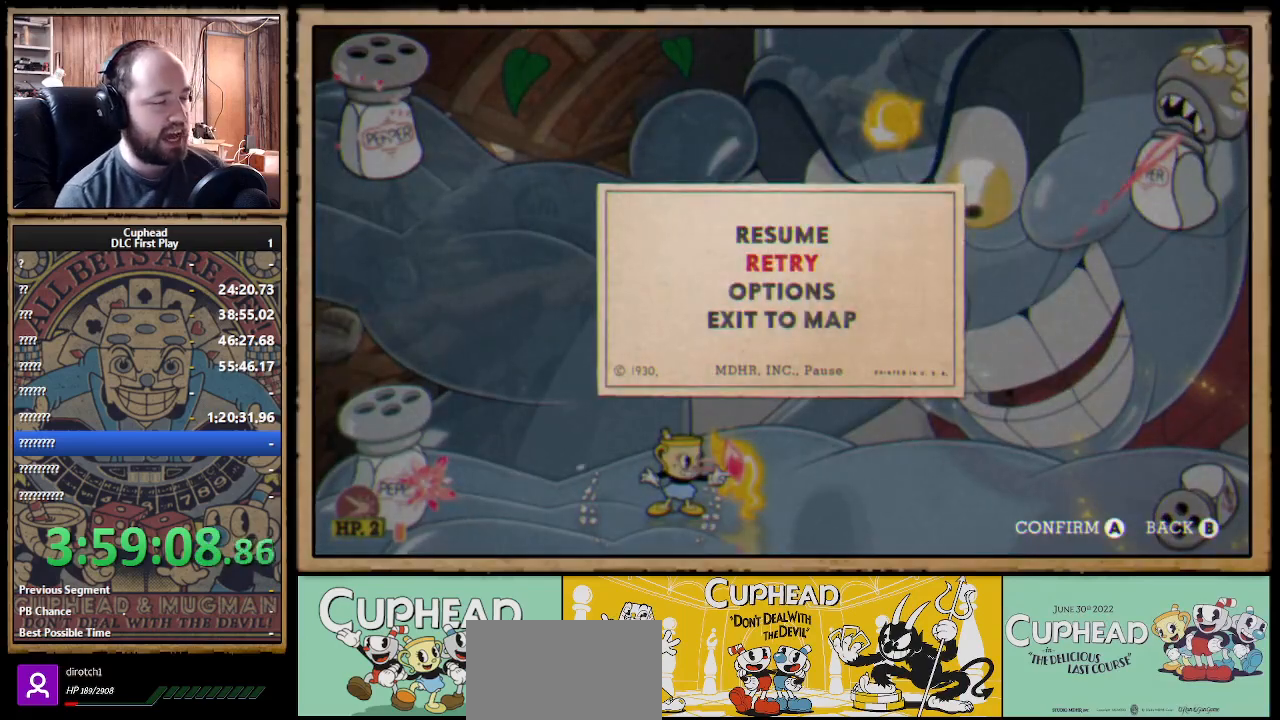
{"dt_ms": 500, "buttons": [], "left_stick": "center", "right_stick": "center", "events": []}
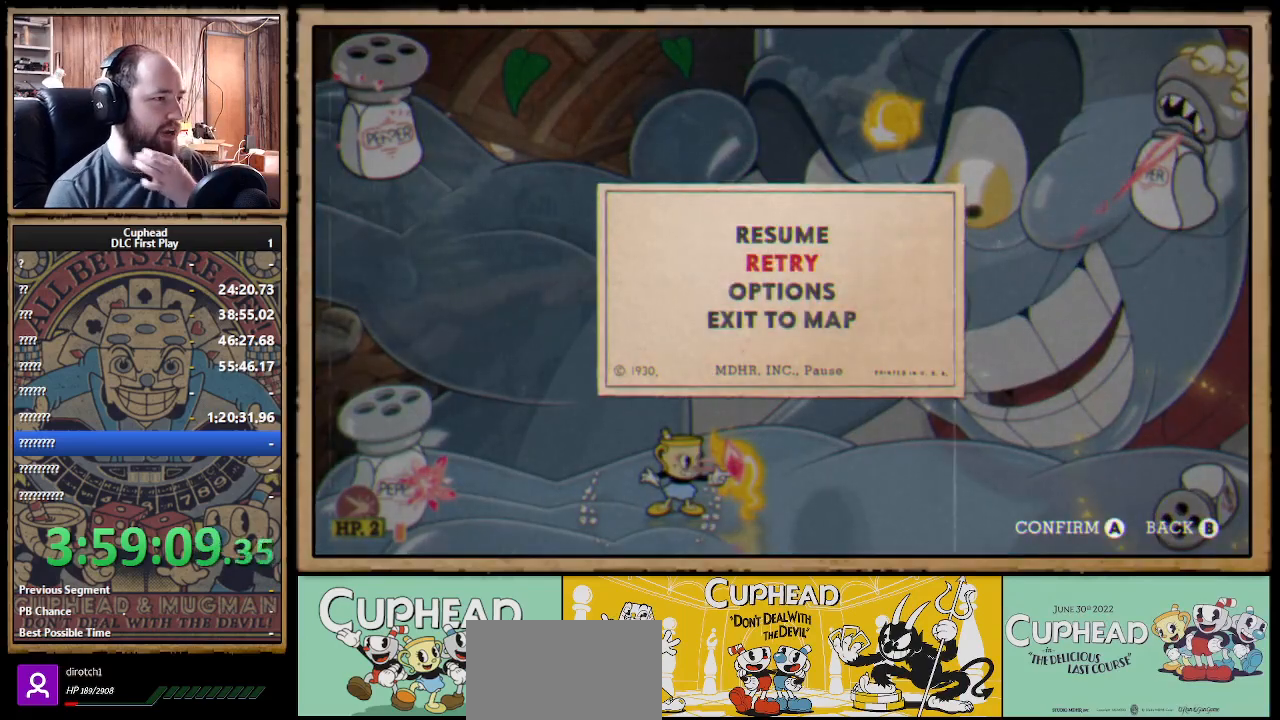
{"dt_ms": 500, "buttons": [], "left_stick": "center", "right_stick": "center", "events": []}
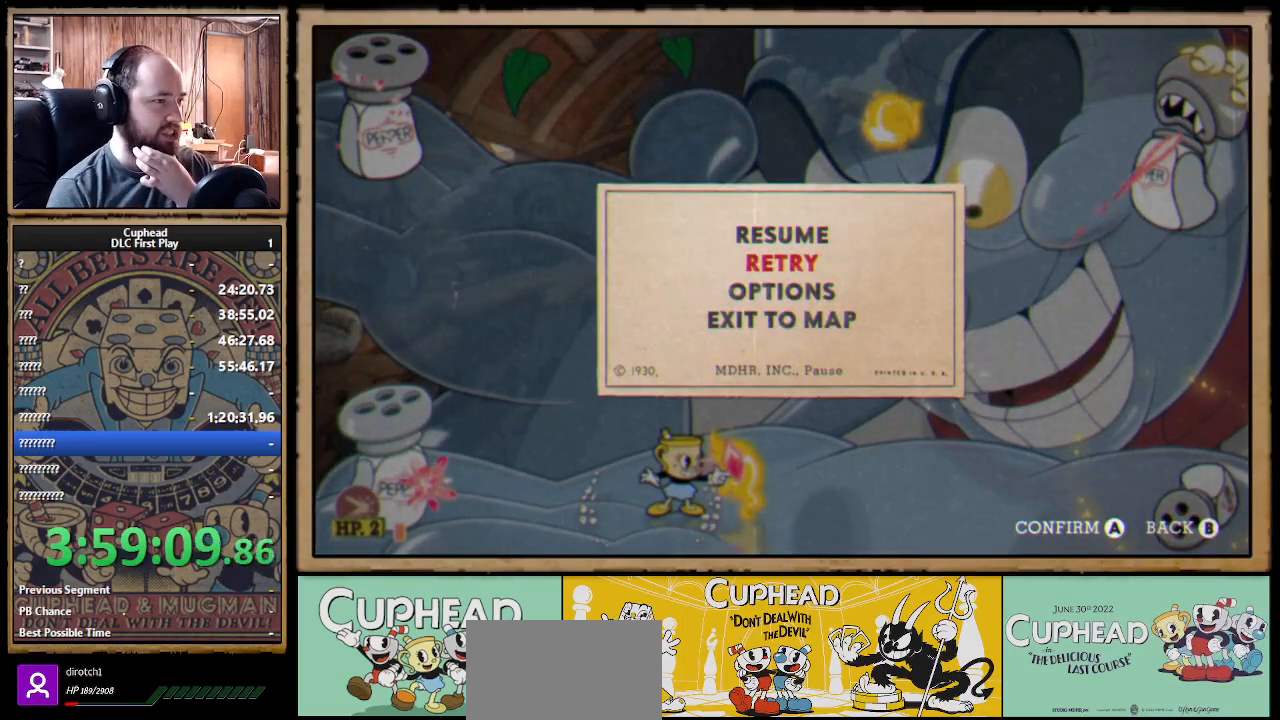
{"dt_ms": 500, "buttons": [], "left_stick": "center", "right_stick": "center", "events": []}
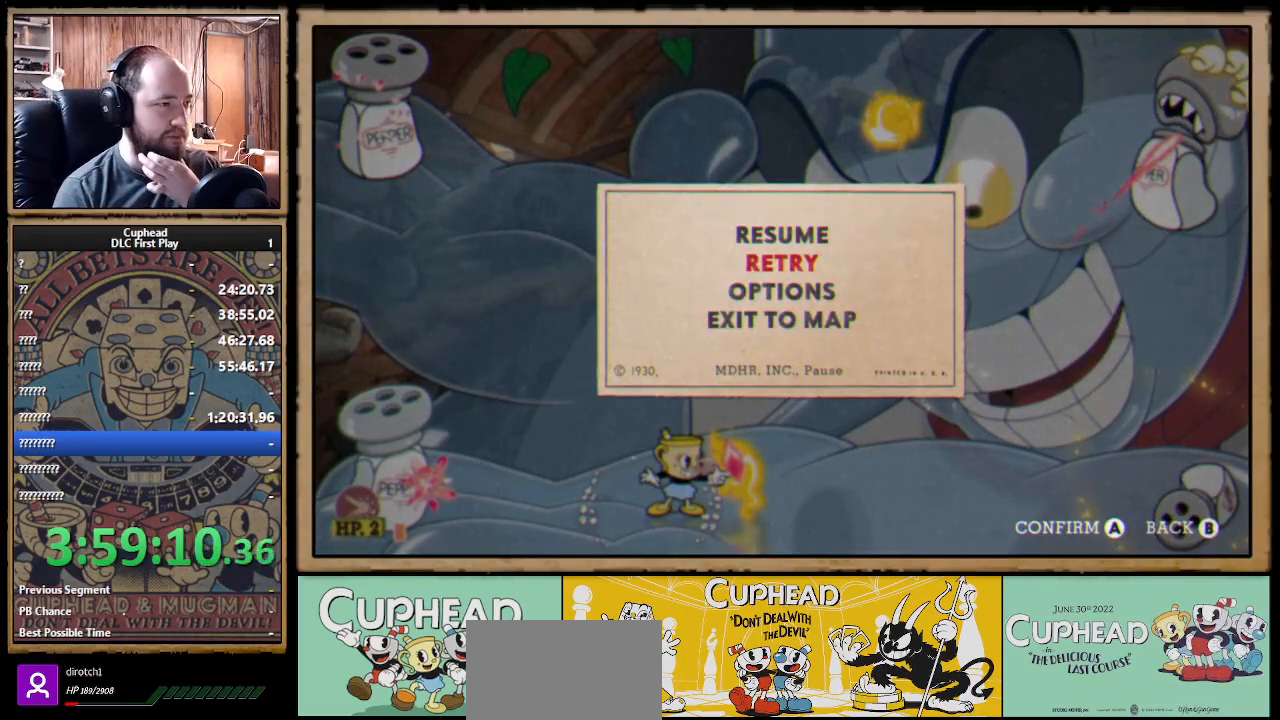
{"dt_ms": 500, "buttons": [], "left_stick": "center", "right_stick": "center", "events": []}
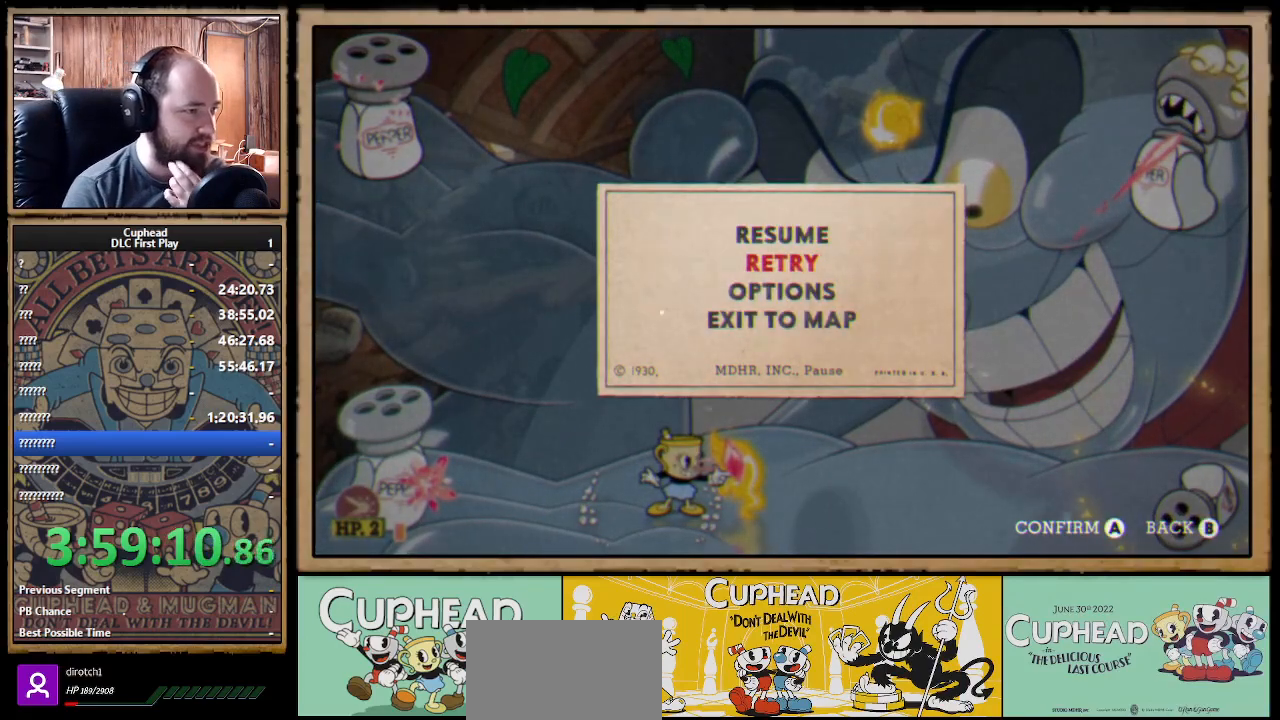
{"dt_ms": 500, "buttons": [], "left_stick": "center", "right_stick": "center", "events": []}
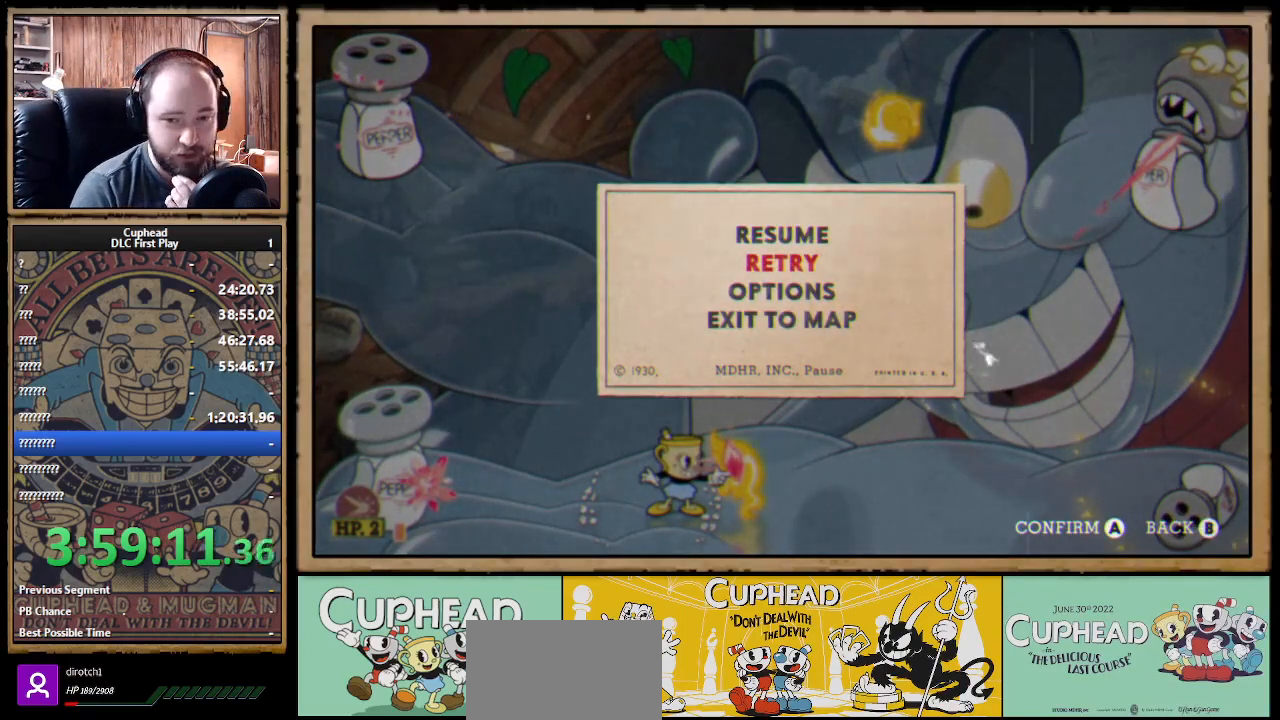
{"dt_ms": 500, "buttons": [], "left_stick": "center", "right_stick": "center", "events": []}
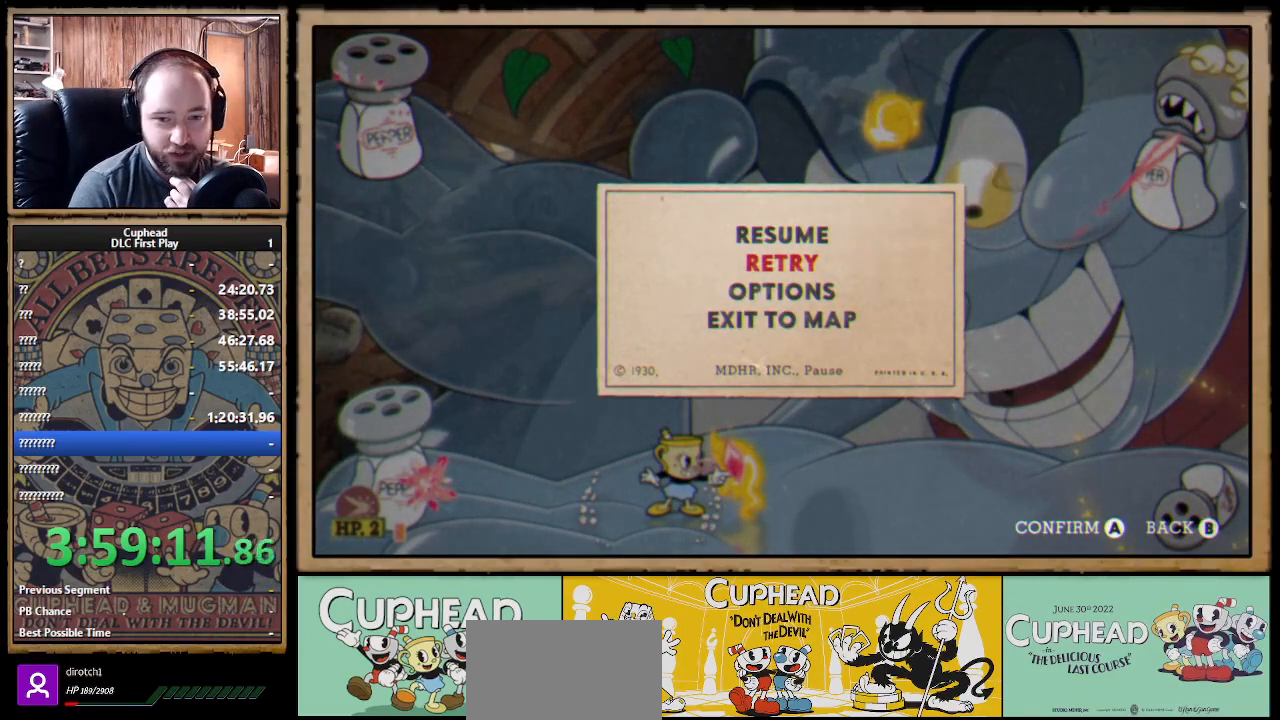
{"dt_ms": 500, "buttons": ["A"], "left_stick": "center", "right_stick": "center", "events": [[417, "A", "down"]]}
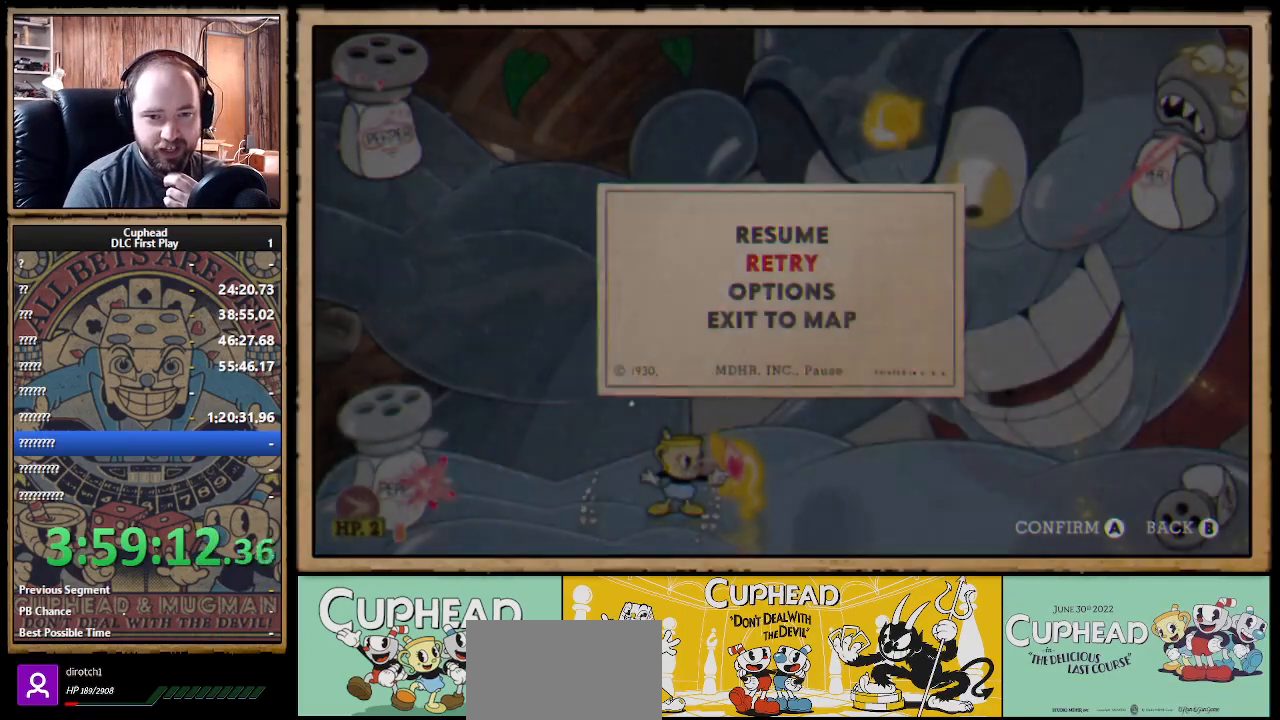
{"dt_ms": 500, "buttons": [], "left_stick": "center", "right_stick": "center", "events": [[67, "A", "up"]]}
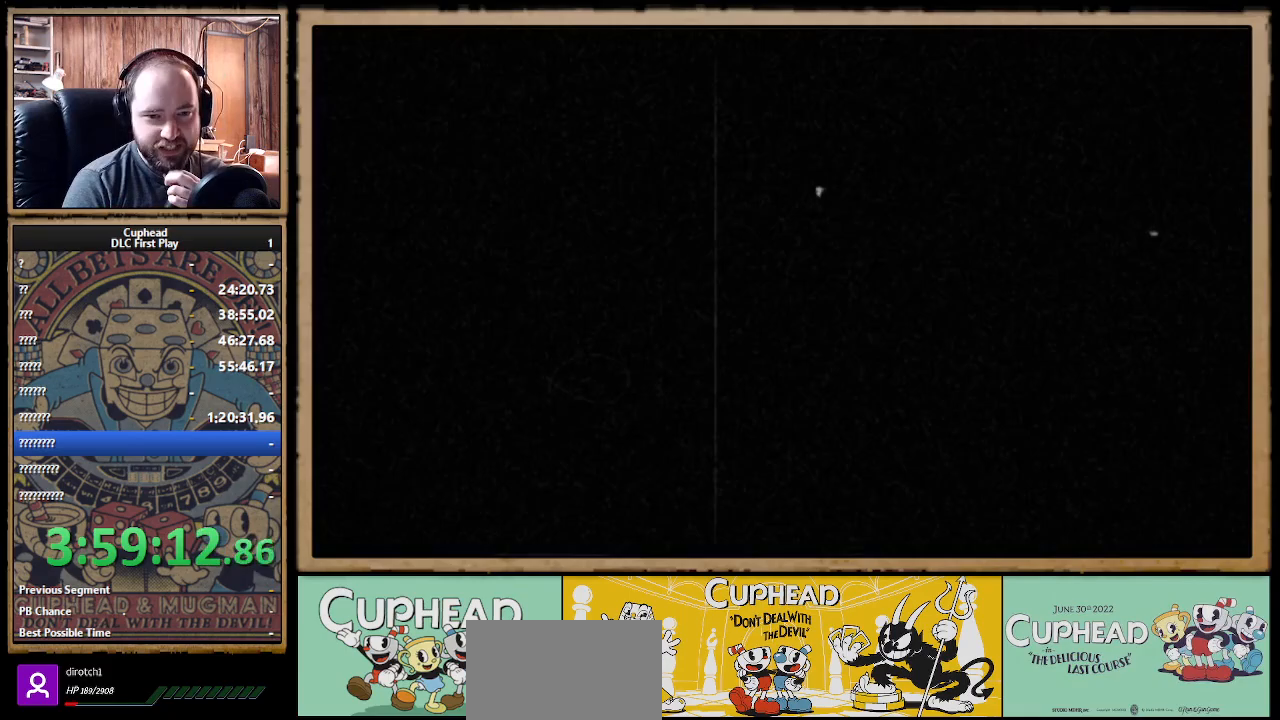
{"dt_ms": 500, "buttons": [], "left_stick": "center", "right_stick": "center", "events": []}
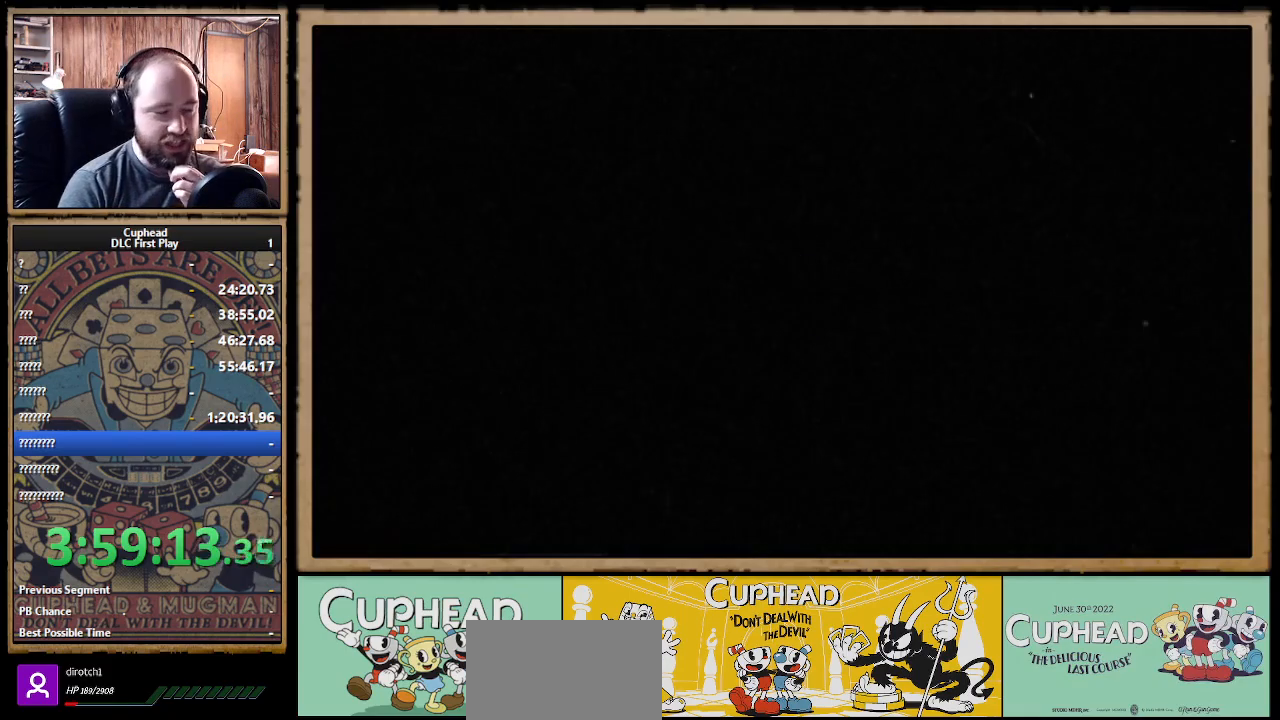
{"dt_ms": 500, "buttons": [], "left_stick": "center", "right_stick": "center", "events": []}
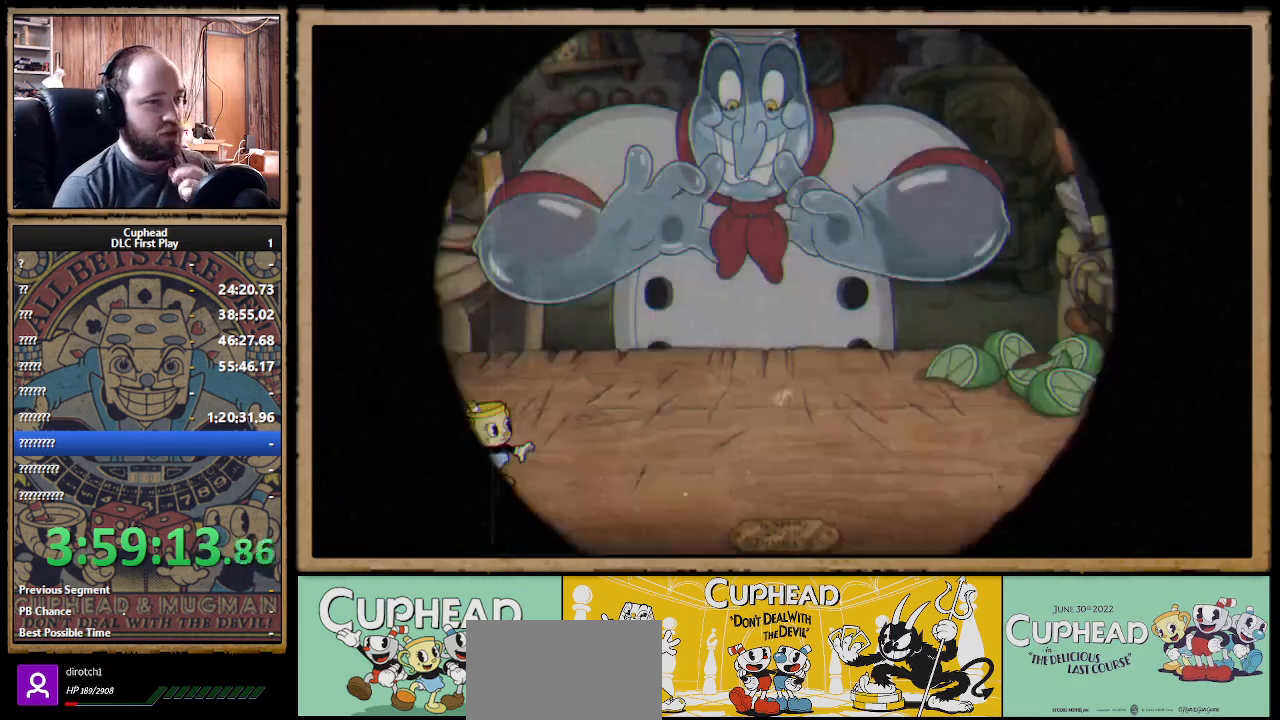
{"dt_ms": 500, "buttons": [], "left_stick": "center", "right_stick": "center", "events": []}
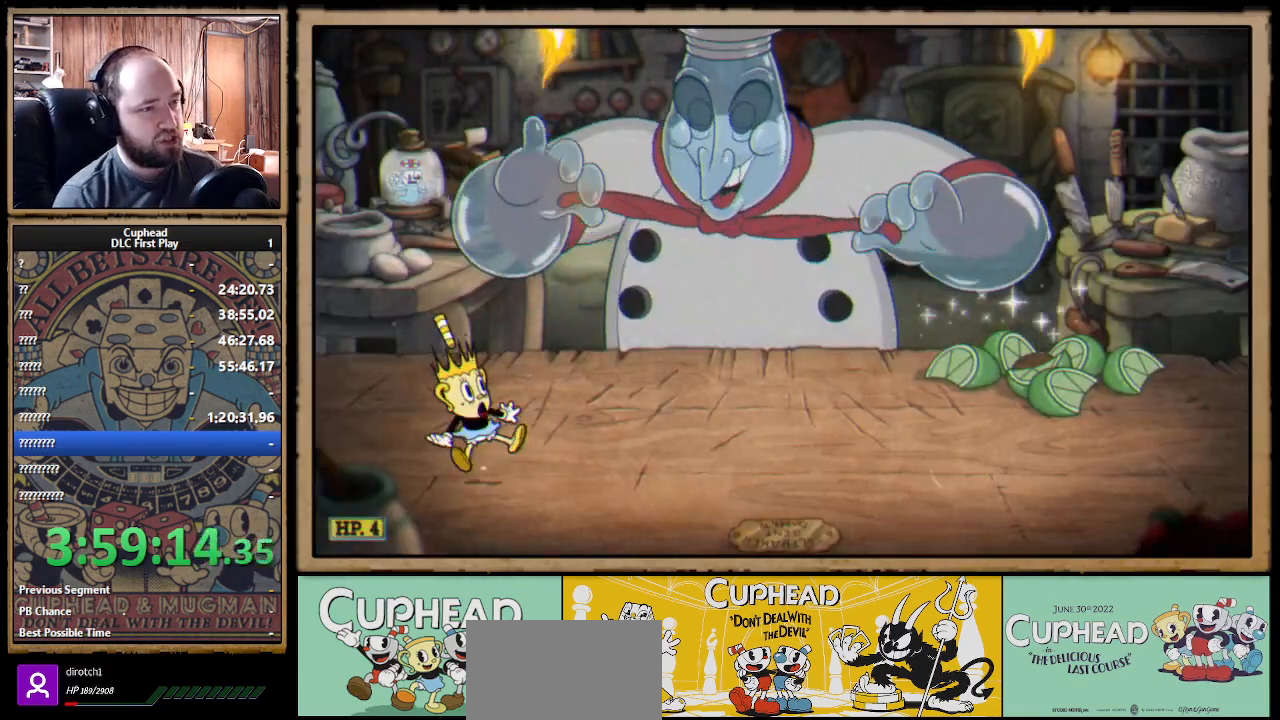
{"dt_ms": 500, "buttons": [], "left_stick": "center", "right_stick": "center", "events": []}
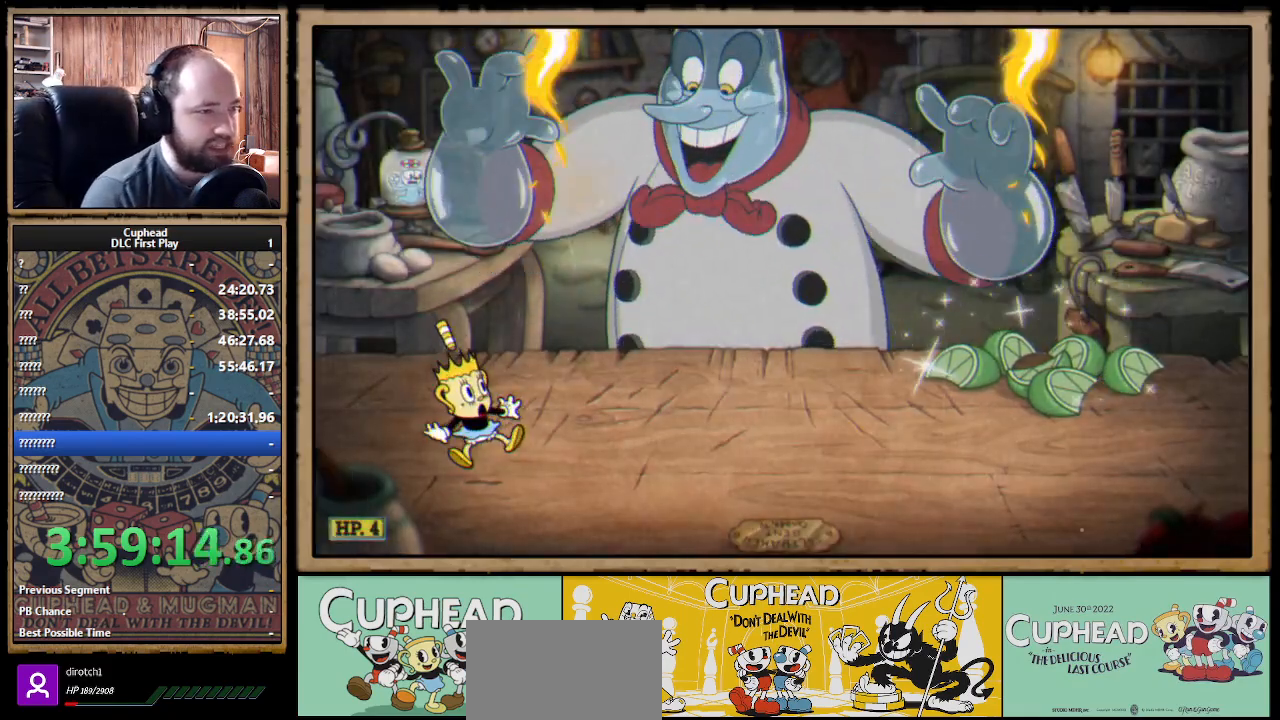
{"dt_ms": 500, "buttons": [], "left_stick": "center", "right_stick": "center", "events": []}
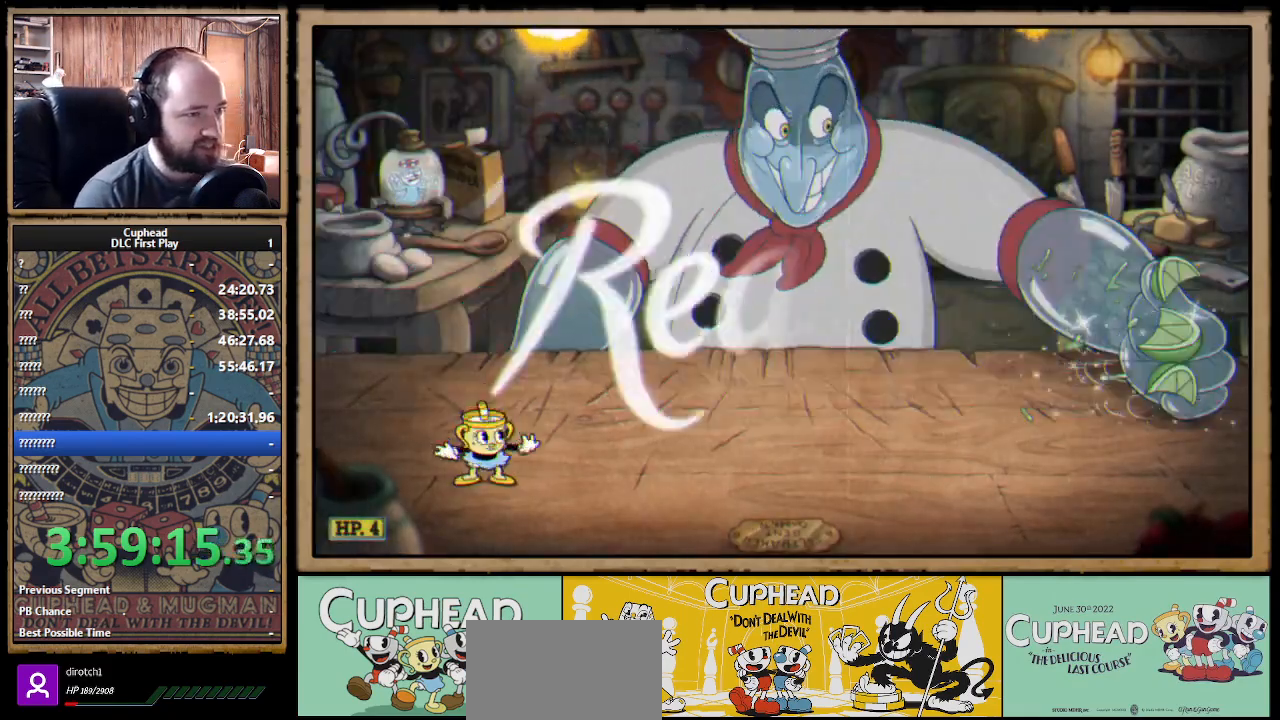
{"dt_ms": 500, "buttons": ["X", "R1"], "left_stick": "up-right", "right_stick": "center", "events": [[67, "R1", "down"], [83, "left_stick", "up-right"], [367, "X", "down"]]}
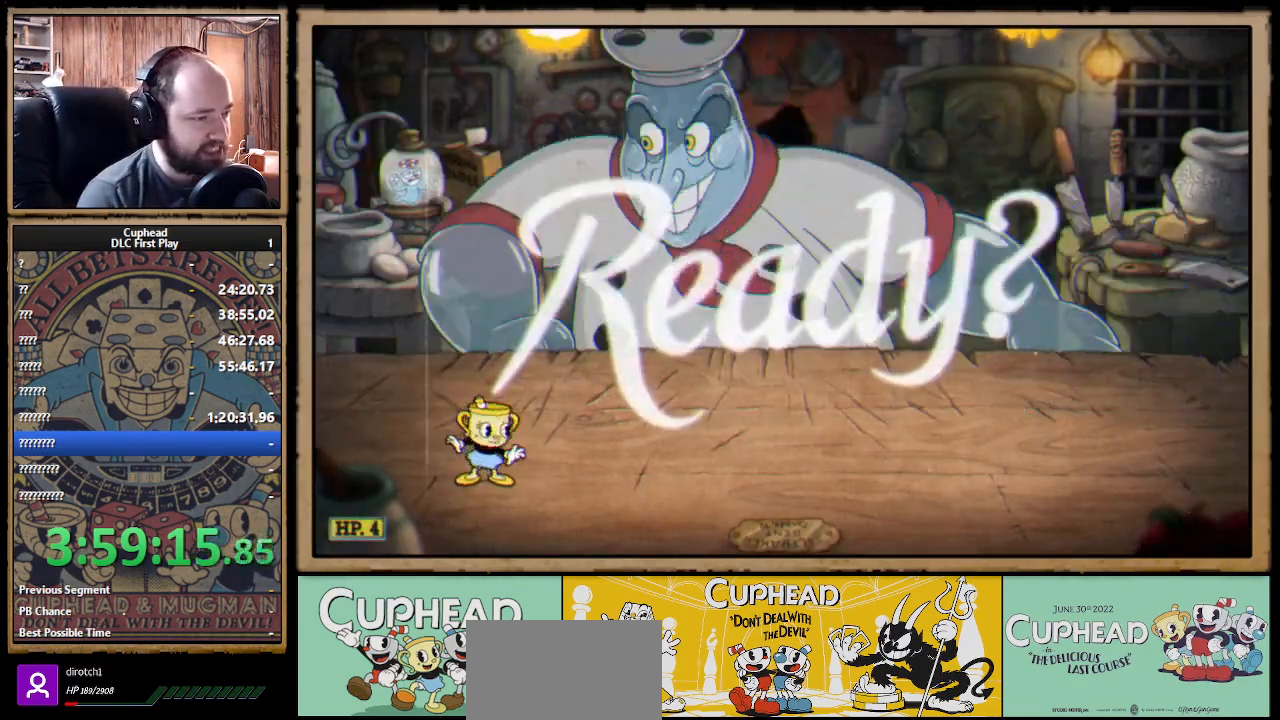
{"dt_ms": 500, "buttons": ["X", "R1"], "left_stick": "up-right", "right_stick": "center", "events": []}
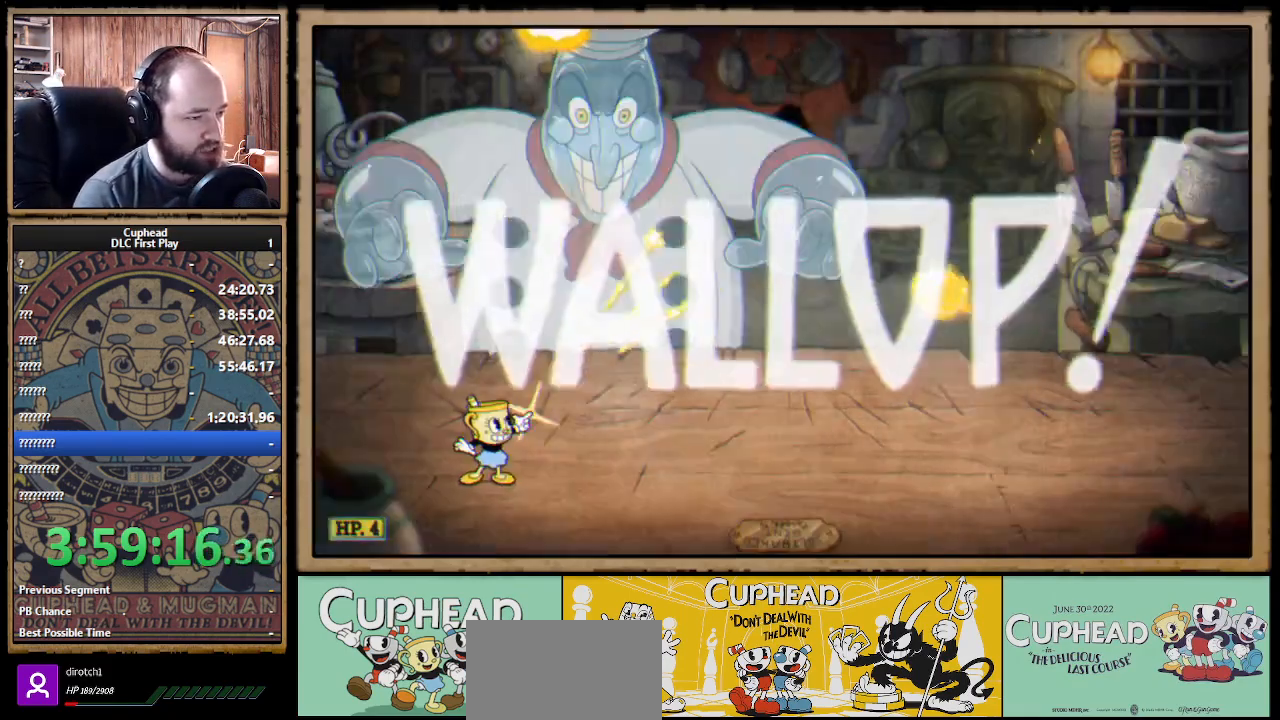
{"dt_ms": 500, "buttons": ["X"], "left_stick": "up", "right_stick": "center", "events": [[17, "A", "down"], [267, "A", "up"], [267, "L1", "down"], [283, "R1", "up"], [350, "left_stick", "up"], [367, "L1", "up"]]}
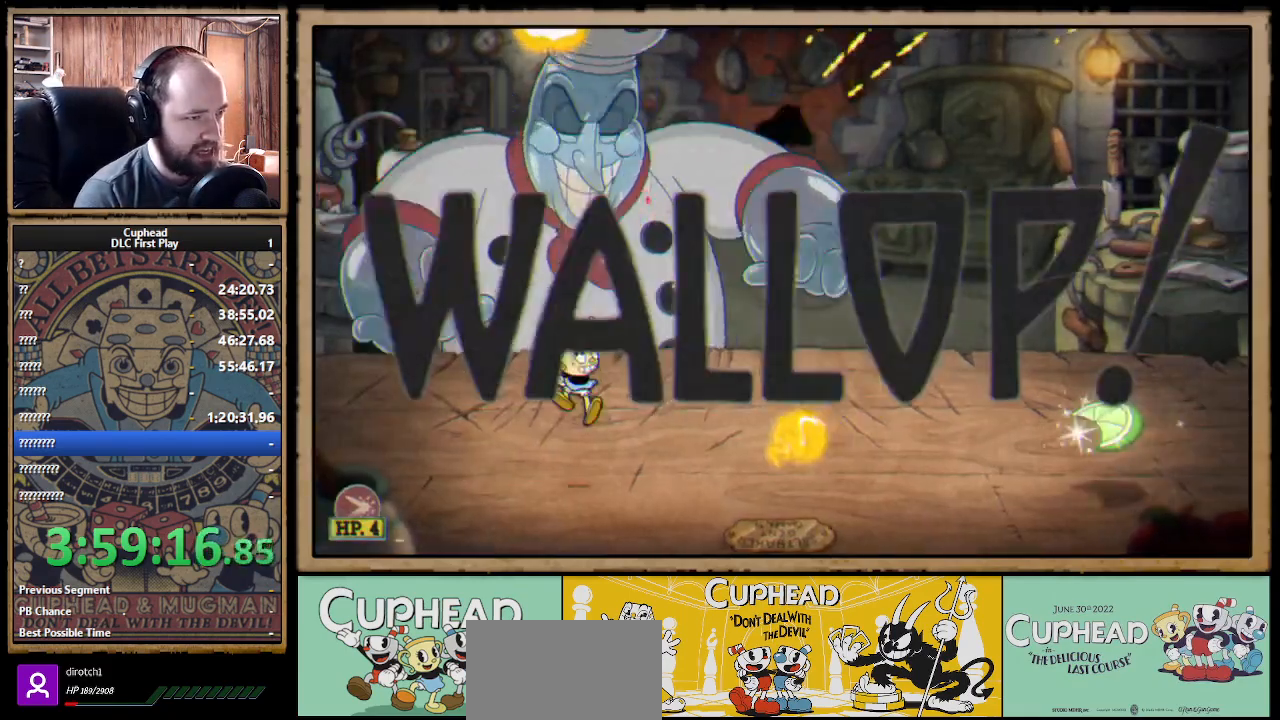
{"dt_ms": 500, "buttons": ["A", "X"], "left_stick": "up-right", "right_stick": "center", "events": [[283, "A", "down"], [417, "A", "up"], [467, "left_stick", "up-right"], [483, "A", "down"]]}
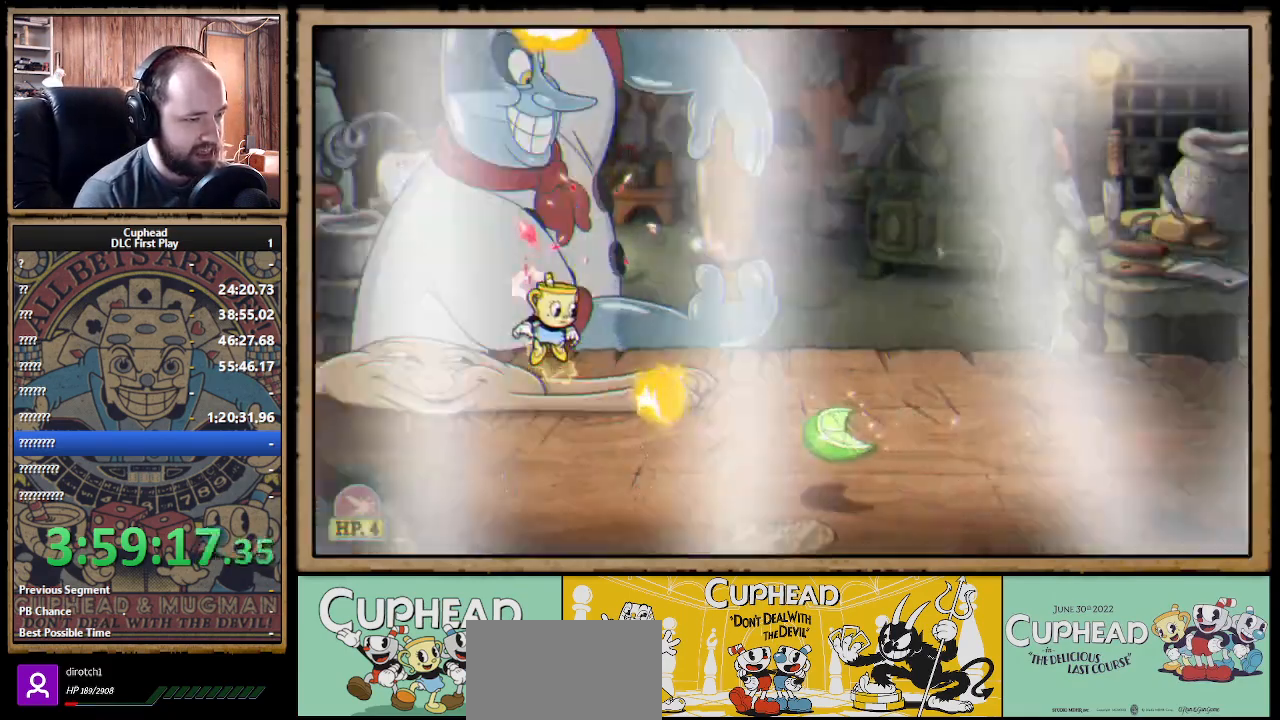
{"dt_ms": 500, "buttons": ["X"], "left_stick": "up-right", "right_stick": "center", "events": [[250, "A", "up"]]}
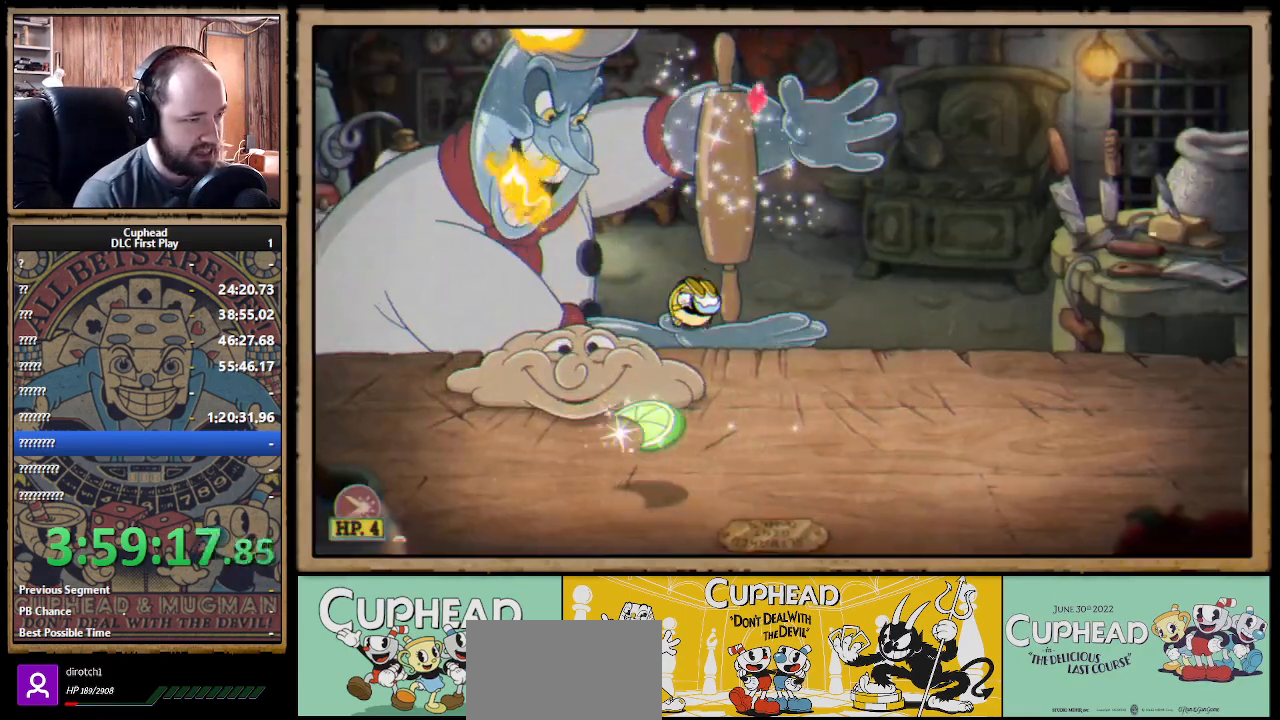
{"dt_ms": 500, "buttons": ["X"], "left_stick": "up", "right_stick": "center", "events": [[167, "left_stick", "up"], [233, "A", "down"], [333, "A", "up"], [333, "left_stick", "up-right"], [433, "left_stick", "up"]]}
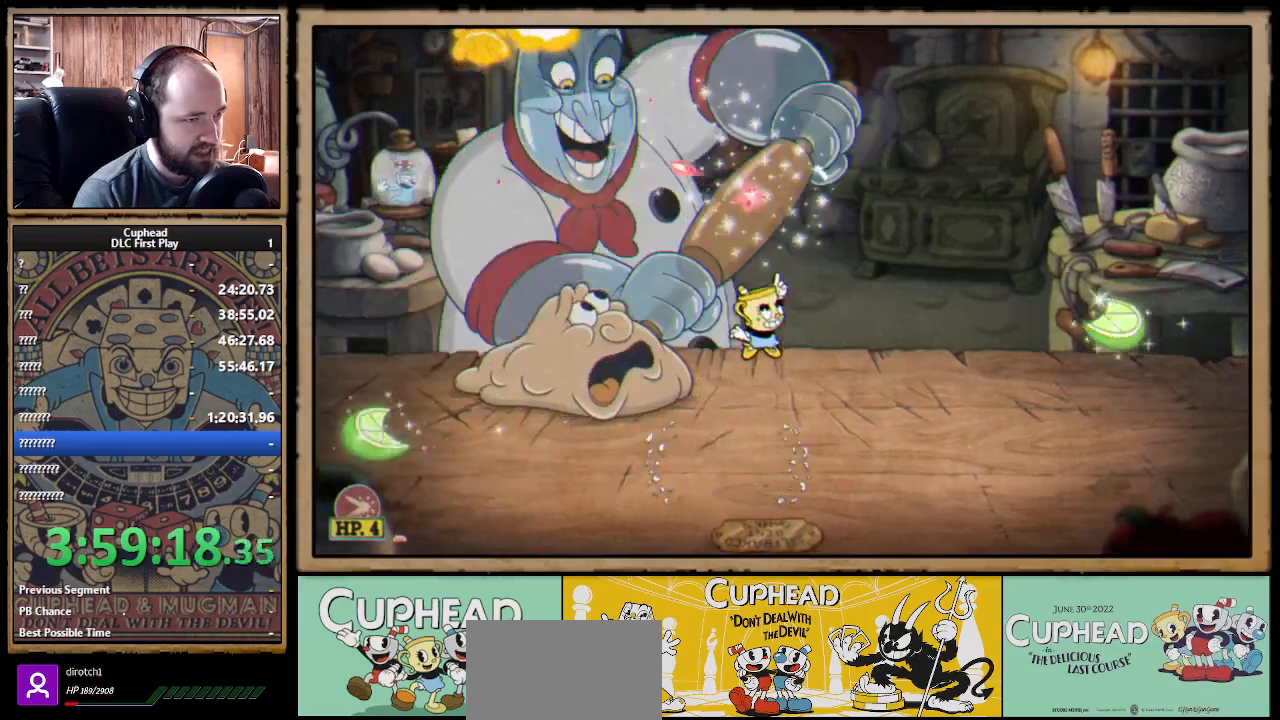
{"dt_ms": 500, "buttons": ["X"], "left_stick": "up-right", "right_stick": "center", "events": [[467, "left_stick", "up-right"]]}
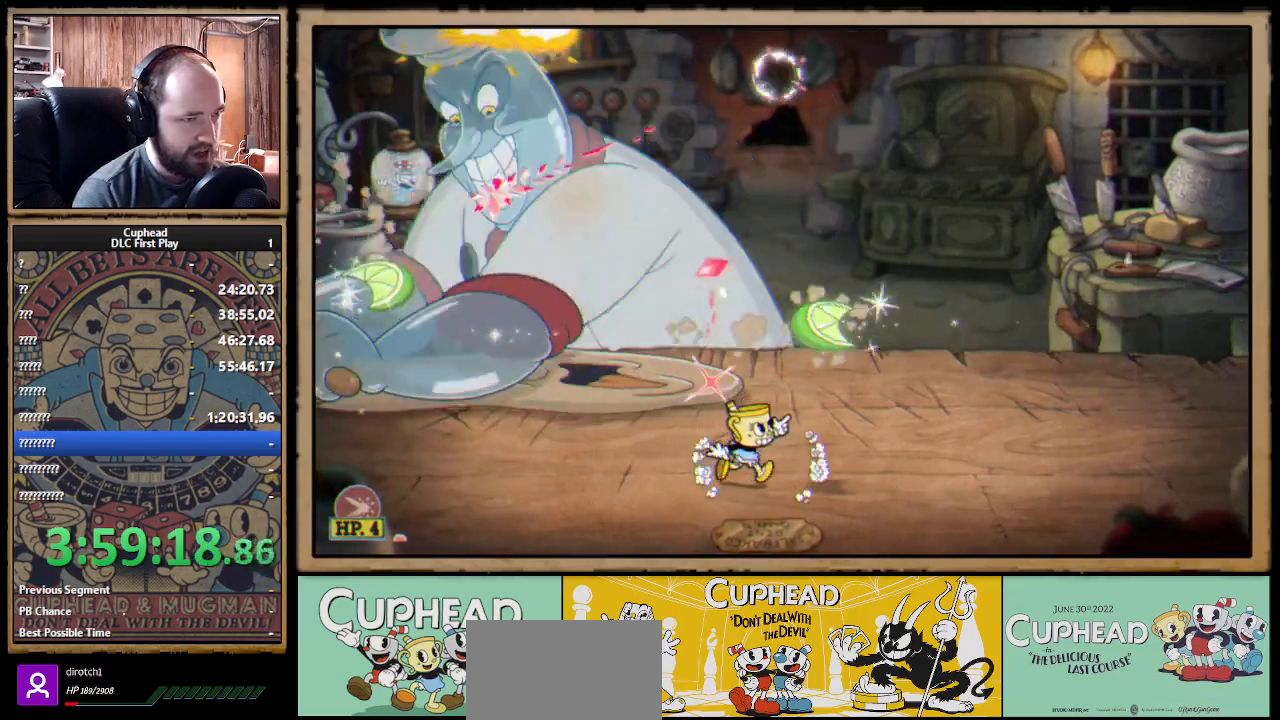
{"dt_ms": 500, "buttons": ["X"], "left_stick": "up", "right_stick": "center", "events": [[367, "left_stick", "up"]]}